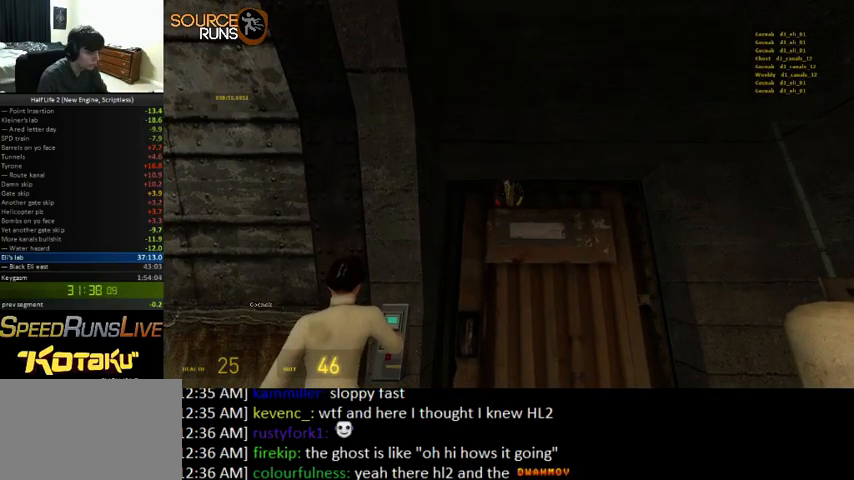
Gameplay with keyboard and mouse; each line is a JSON object with the keys and mouse buttons held at the frame after it. "events" lists presses ("down") and releases ("up") of "0", "1", "2", "3", "4", "5", "a", "alt", "c", "ctrl", "d", "e", "f", "q", "r", "s", "shift", "space", "tab", "v", "w", "x", "z", "mouse_left" and "mouse_right" between this image and that frame as [ms after this image, input, new state], when the widget could be followed in between. "mouse_left", "mouse_right" = the "left", "right" buttons of the "mouse" list. No other keys are recorded. Mouse movement is not recorded.
{"keys": [], "mouse": [], "events": []}
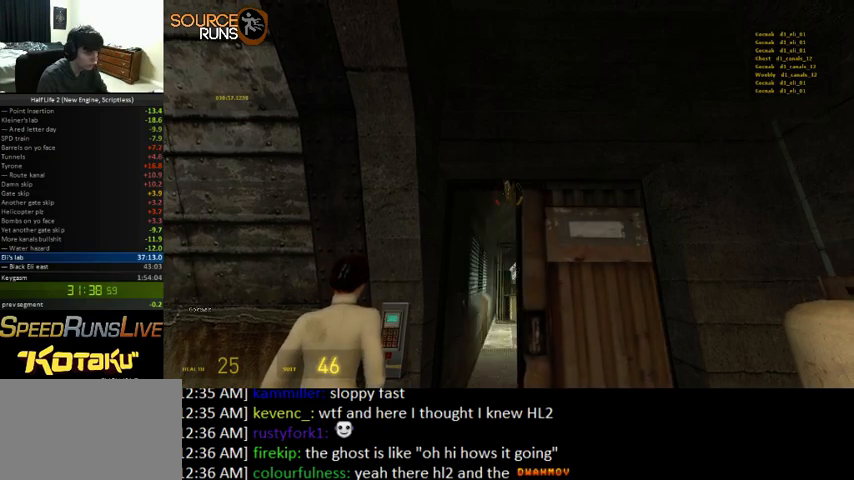
{"keys": [], "mouse": [], "events": []}
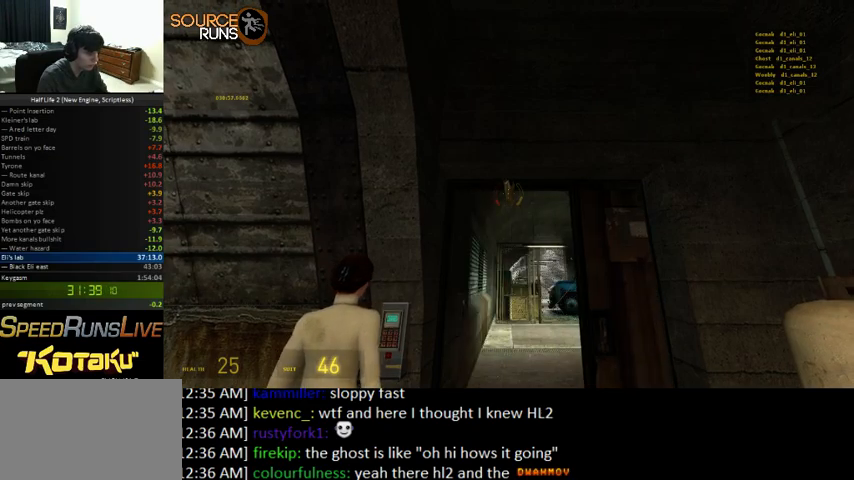
{"keys": [], "mouse": [], "events": []}
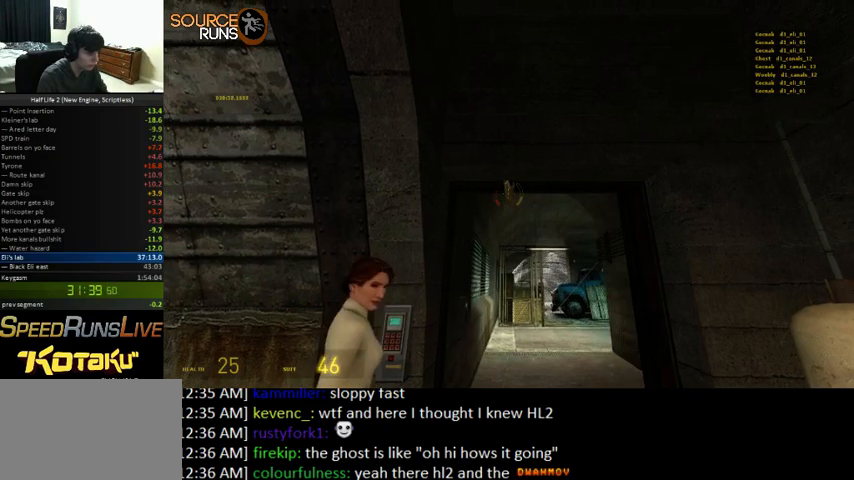
{"keys": [], "mouse": [], "events": []}
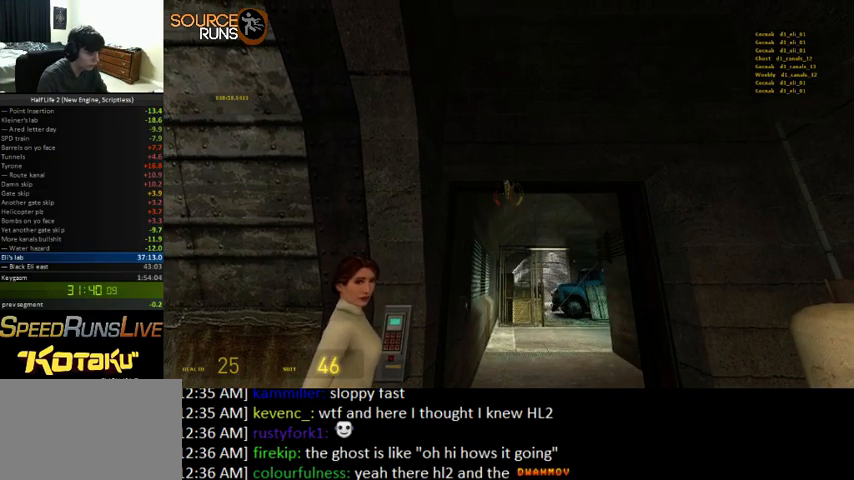
{"keys": [], "mouse": [], "events": []}
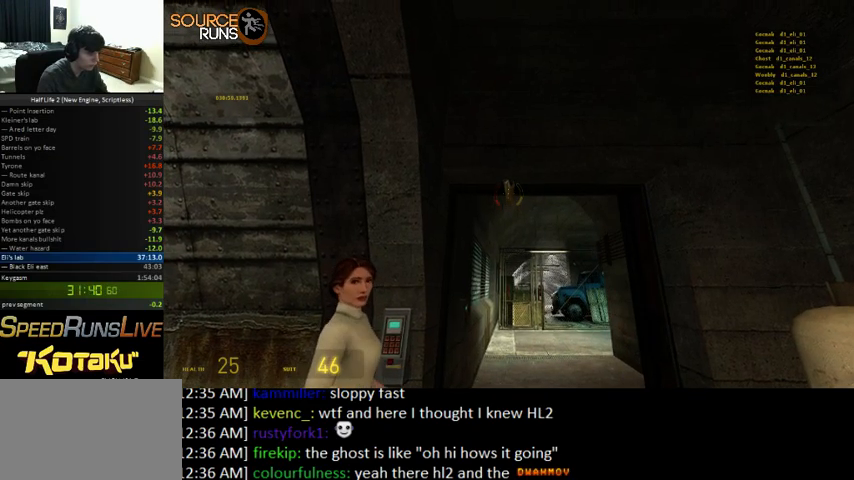
{"keys": [], "mouse": [], "events": []}
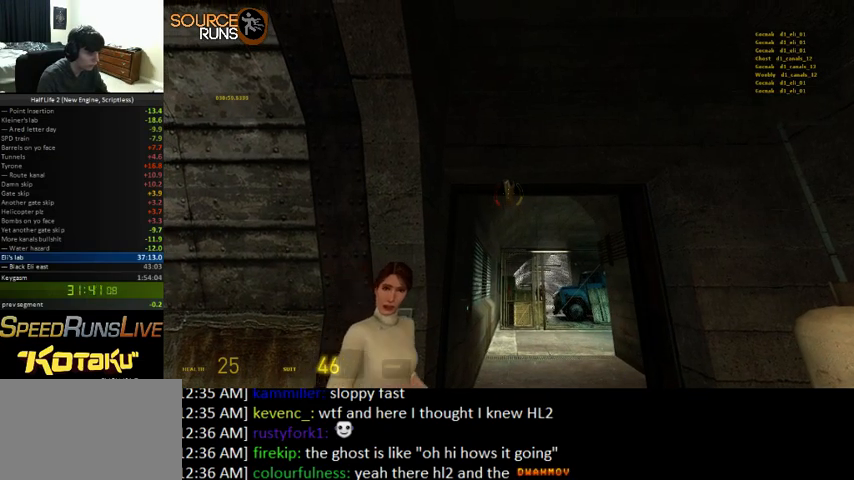
{"keys": [], "mouse": [], "events": []}
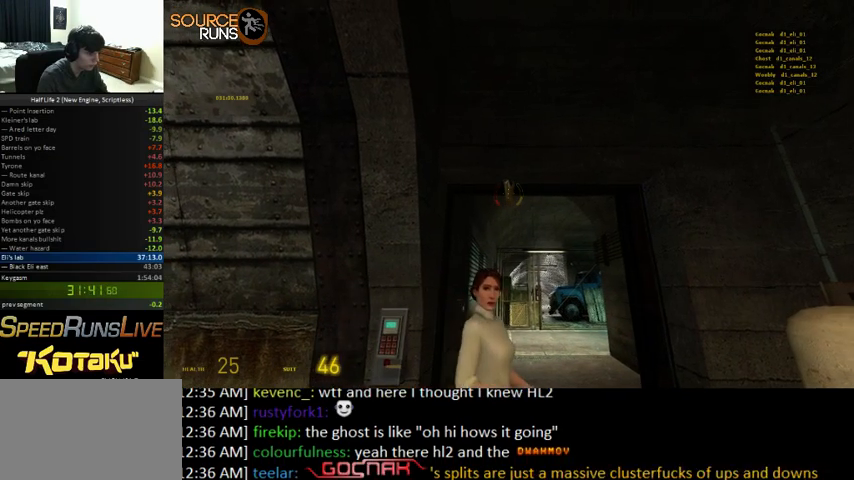
{"keys": ["w"], "mouse": [], "events": [[67, "w", "down"]]}
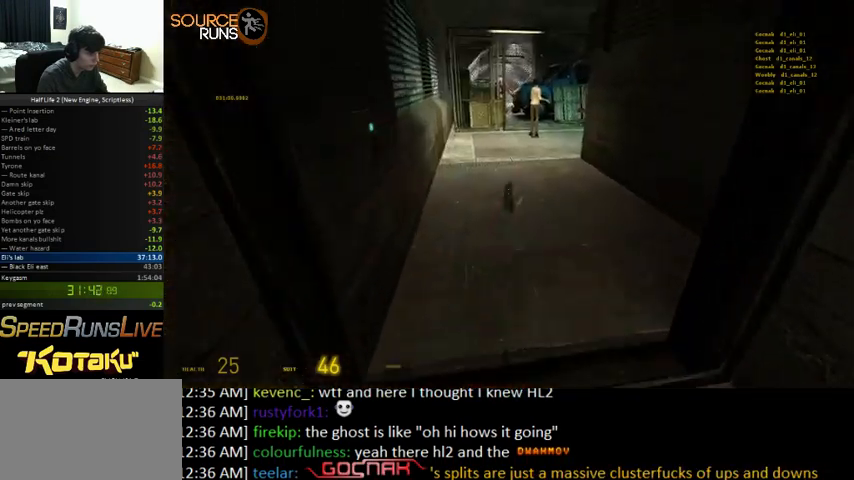
{"keys": ["0", "a", "ctrl"], "mouse": [], "events": [[267, "0", "down"], [333, "a", "down"], [333, "ctrl", "down"], [400, "w", "up"]]}
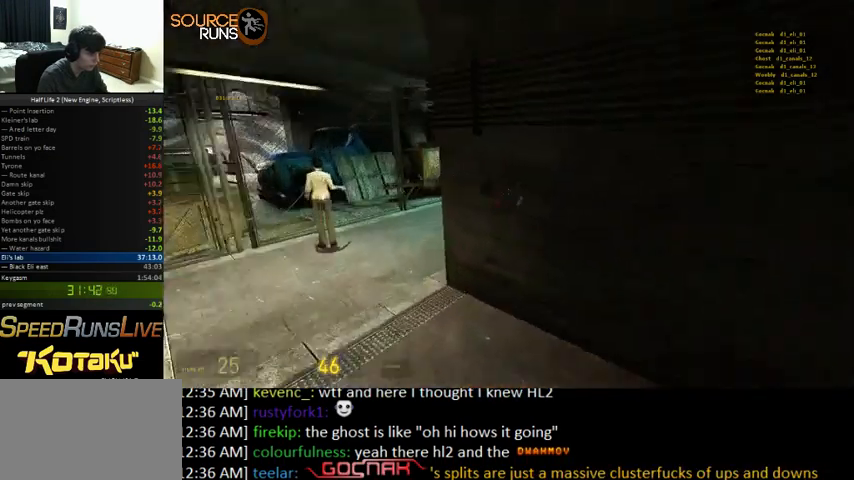
{"keys": ["0", "ctrl"], "mouse": [], "events": [[233, "0", "up"], [267, "a", "up"], [433, "0", "down"]]}
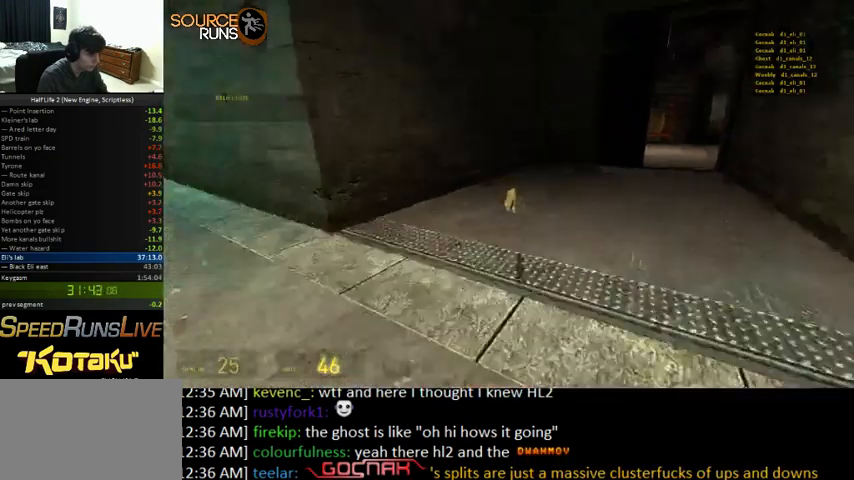
{"keys": ["d"], "mouse": [], "events": [[100, "d", "down"], [267, "d", "up"], [400, "ctrl", "up"], [433, "0", "up"], [433, "d", "down"]]}
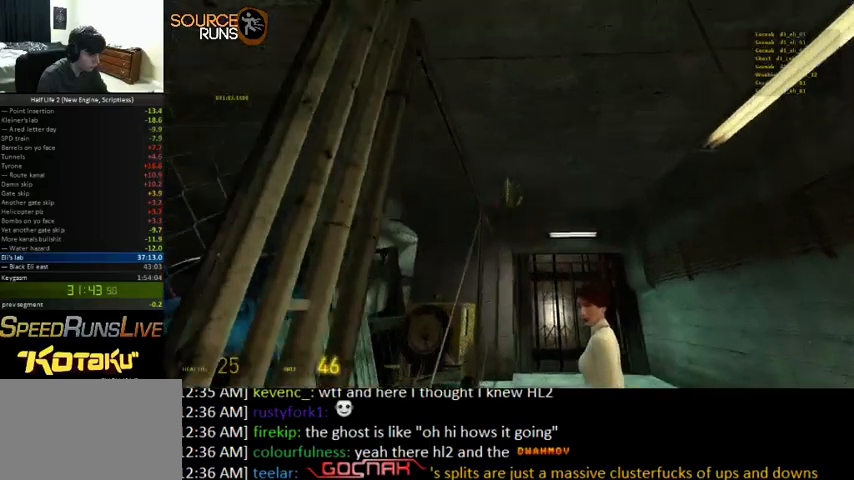
{"keys": [], "mouse": [], "events": [[67, "d", "up"], [300, "a", "down"], [367, "a", "up"]]}
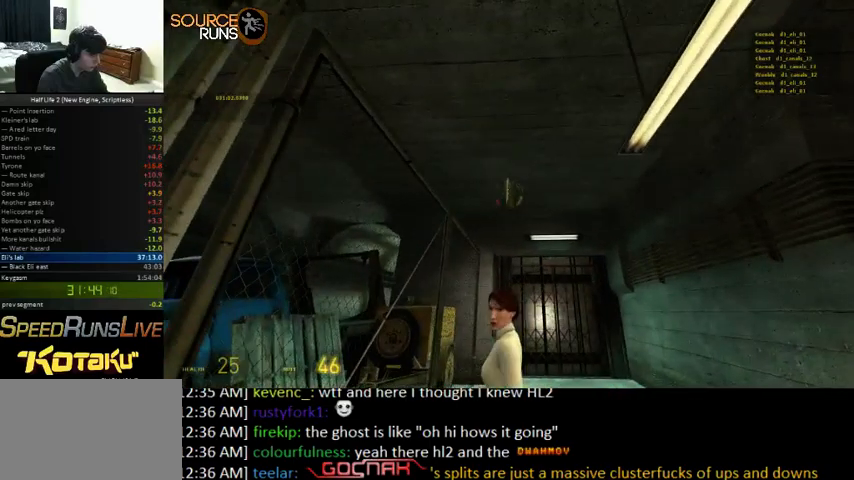
{"keys": [], "mouse": [], "events": []}
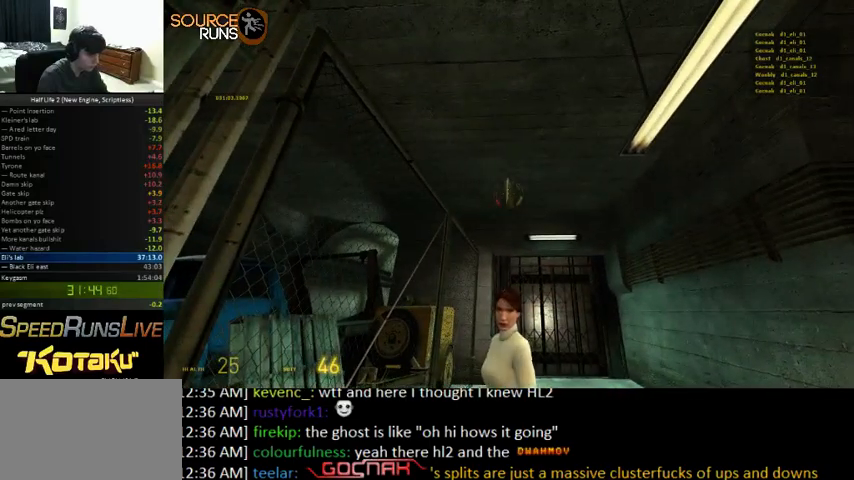
{"keys": [], "mouse": [], "events": []}
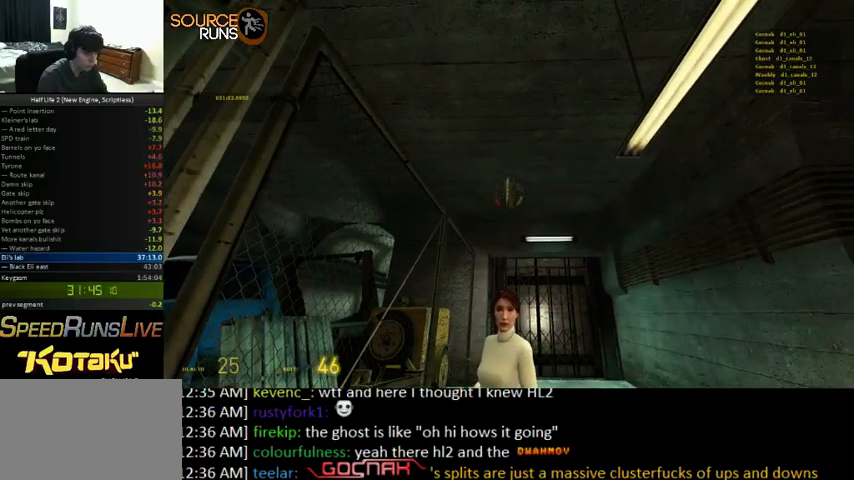
{"keys": [], "mouse": [], "events": [[433, "w", "down"], [500, "w", "up"]]}
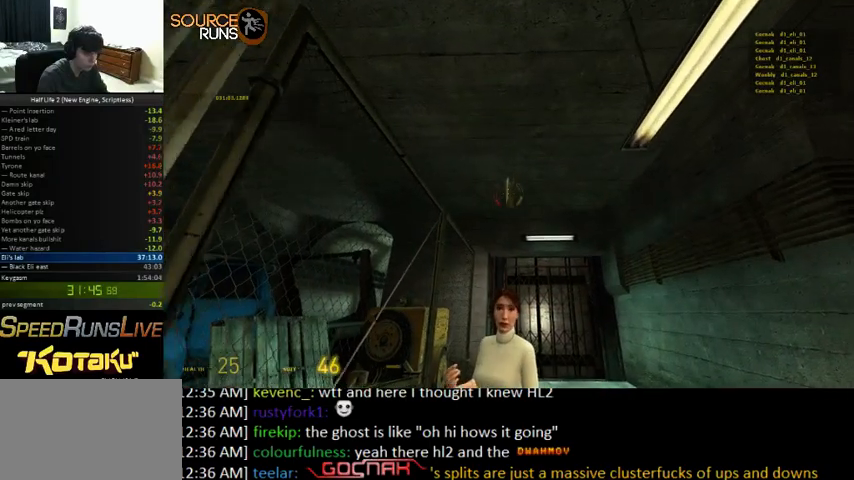
{"keys": [], "mouse": [], "events": [[433, "w", "down"], [500, "w", "up"]]}
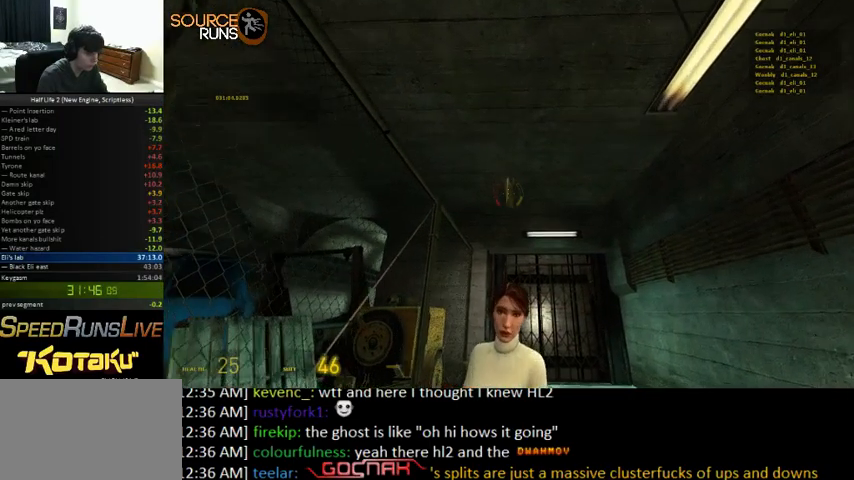
{"keys": [], "mouse": [], "events": []}
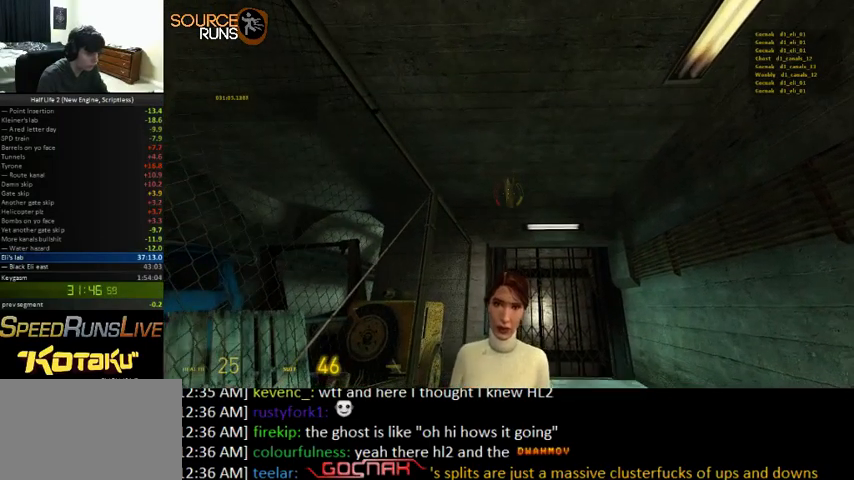
{"keys": [], "mouse": [], "events": []}
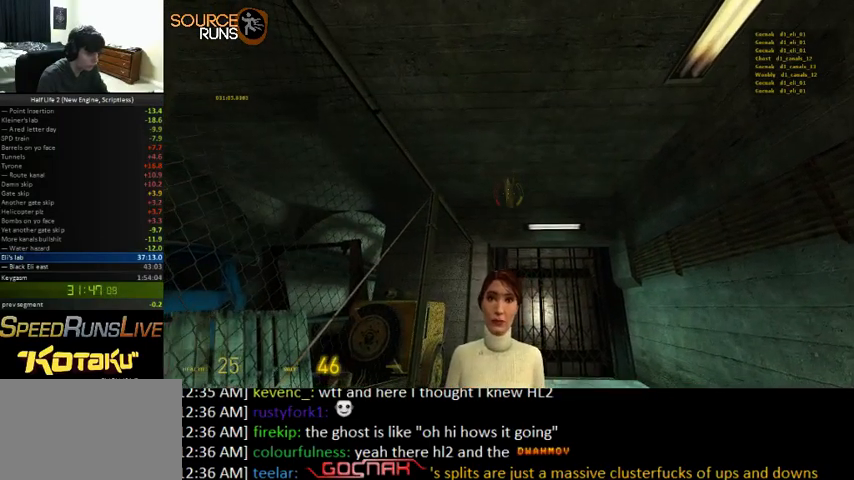
{"keys": [], "mouse": [], "events": []}
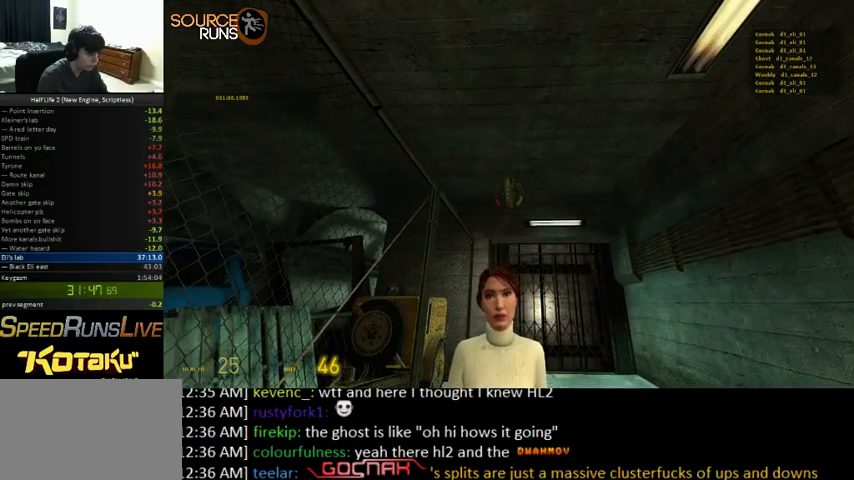
{"keys": [], "mouse": [], "events": []}
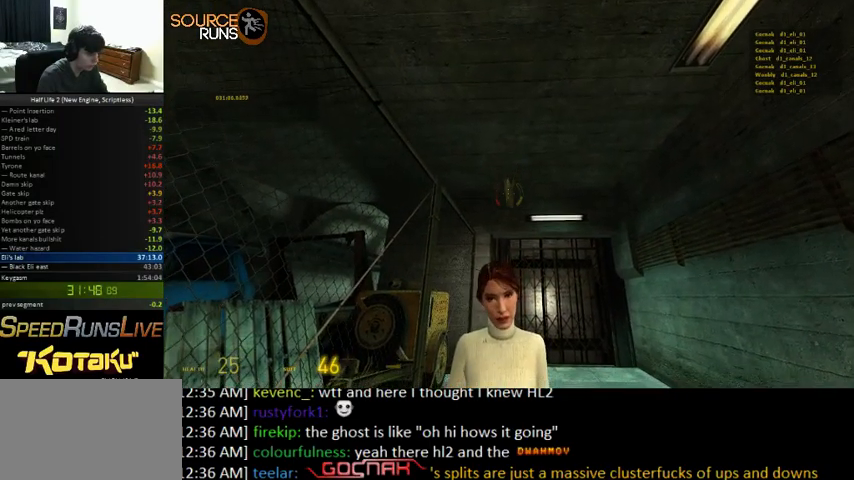
{"keys": [], "mouse": [], "events": [[200, "w", "down"], [233, "w", "up"]]}
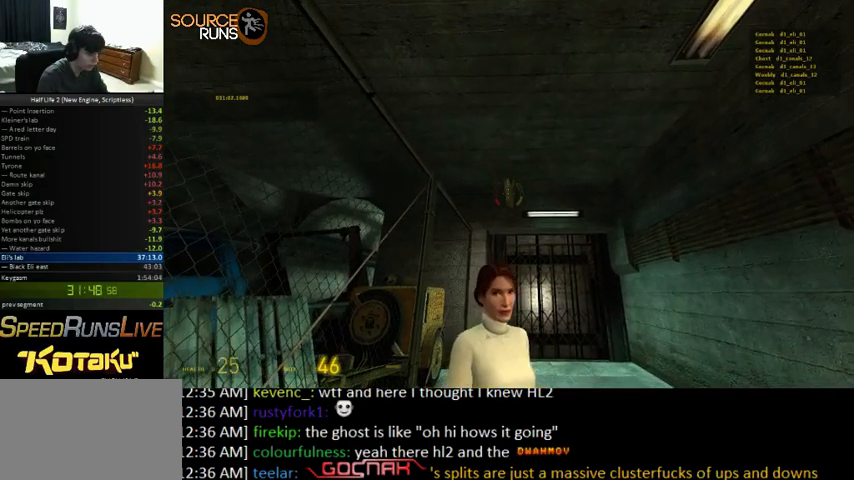
{"keys": [], "mouse": [], "events": [[133, "w", "down"], [267, "w", "up"]]}
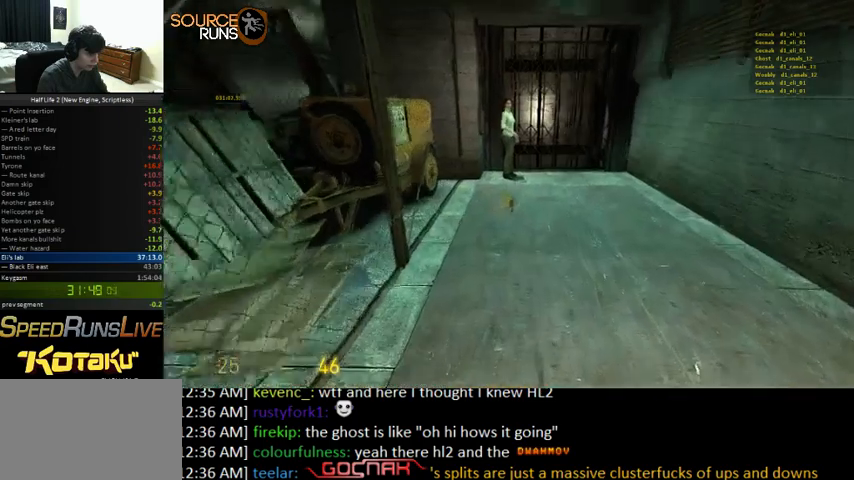
{"keys": ["0", "ctrl", "d", "w"], "mouse": [], "events": [[100, "w", "down"], [133, "d", "down"], [467, "0", "down"], [467, "ctrl", "down"]]}
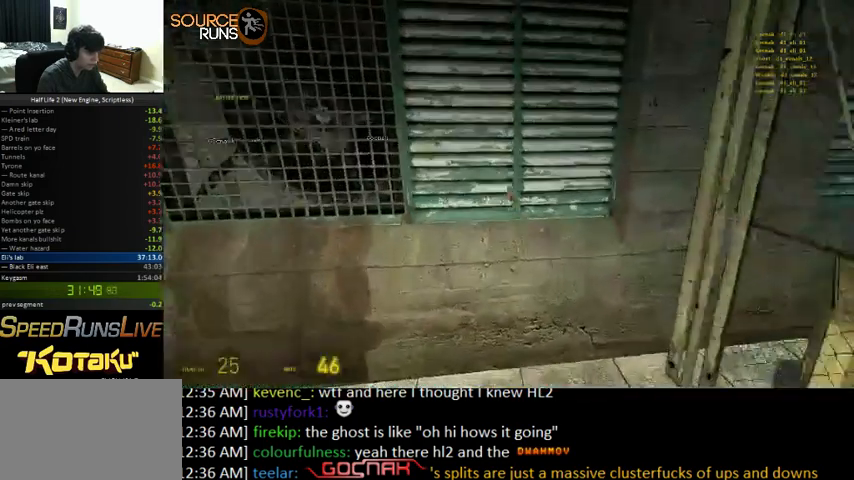
{"keys": ["ctrl", "d"], "mouse": [], "events": [[33, "w", "up"], [400, "0", "up"]]}
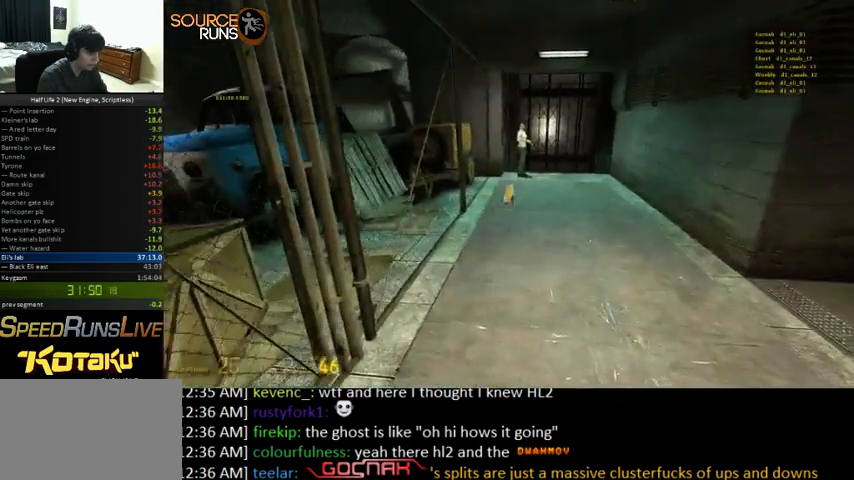
{"keys": ["a", "ctrl", "s"], "mouse": [], "events": [[33, "d", "up"], [267, "s", "down"], [467, "a", "down"]]}
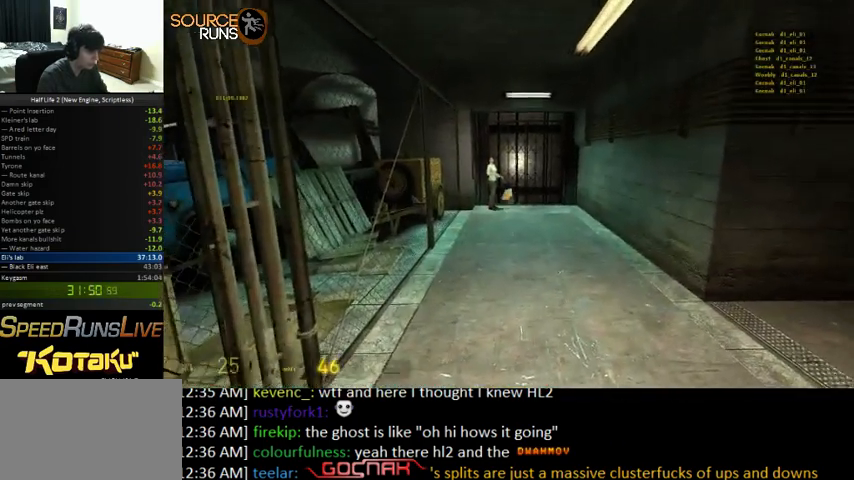
{"keys": ["a", "ctrl", "s"], "mouse": [], "events": [[333, "a", "up"], [433, "a", "down"]]}
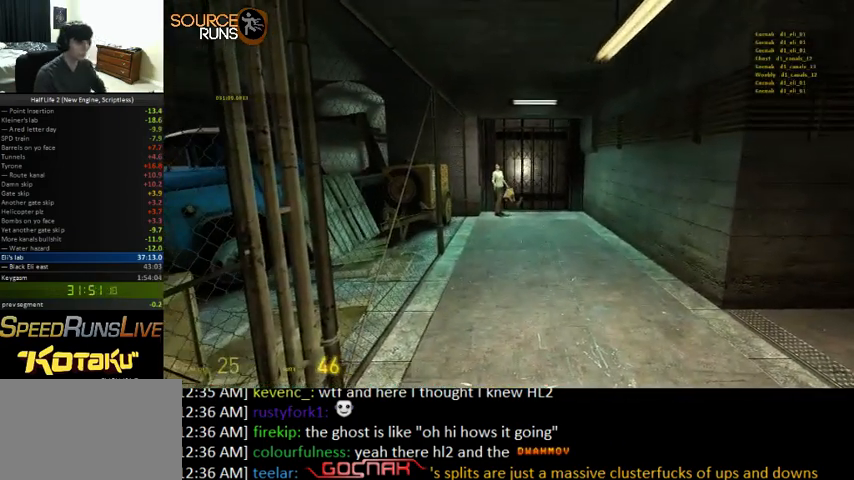
{"keys": [], "mouse": [], "events": [[33, "a", "up"], [67, "ctrl", "up"], [100, "s", "up"]]}